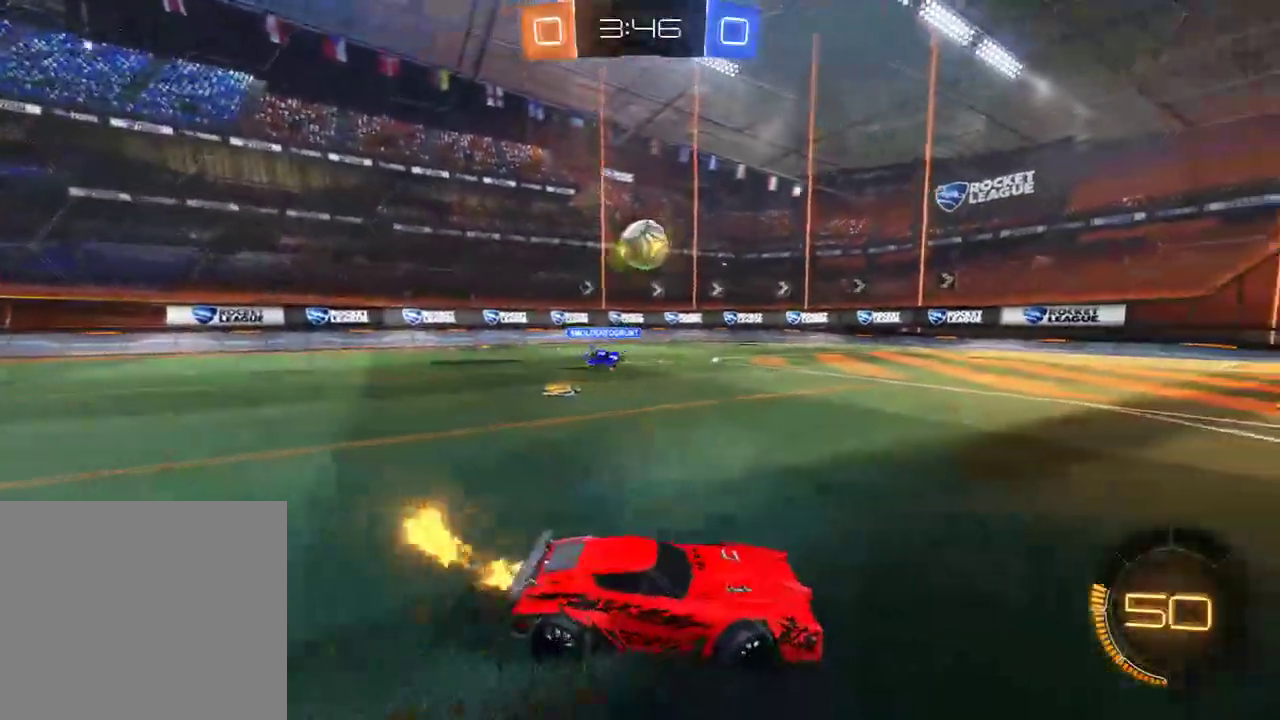
Gameplay with a controller (Xbox layout); each line is a JSON object with the inputs held at the frame after it. "events" lists button and stick changes between this image and that frame as [ms after this image, input, new state], when the widget could be followed in between.
{"buttons": ["B", "R2"], "left_stick": "right", "right_stick": "center", "events": [[450, "left_stick", "right"]]}
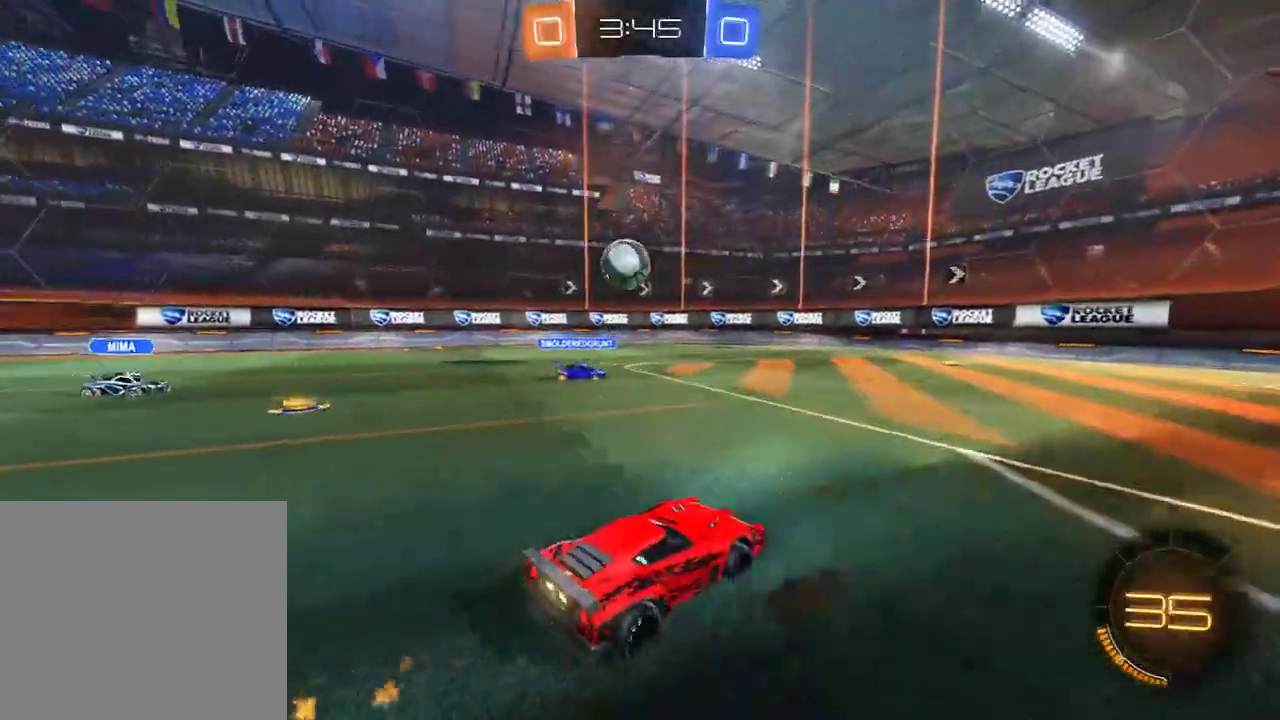
{"buttons": ["B"], "left_stick": "left", "right_stick": "center", "events": [[17, "R2", "up"], [350, "left_stick", "left"]]}
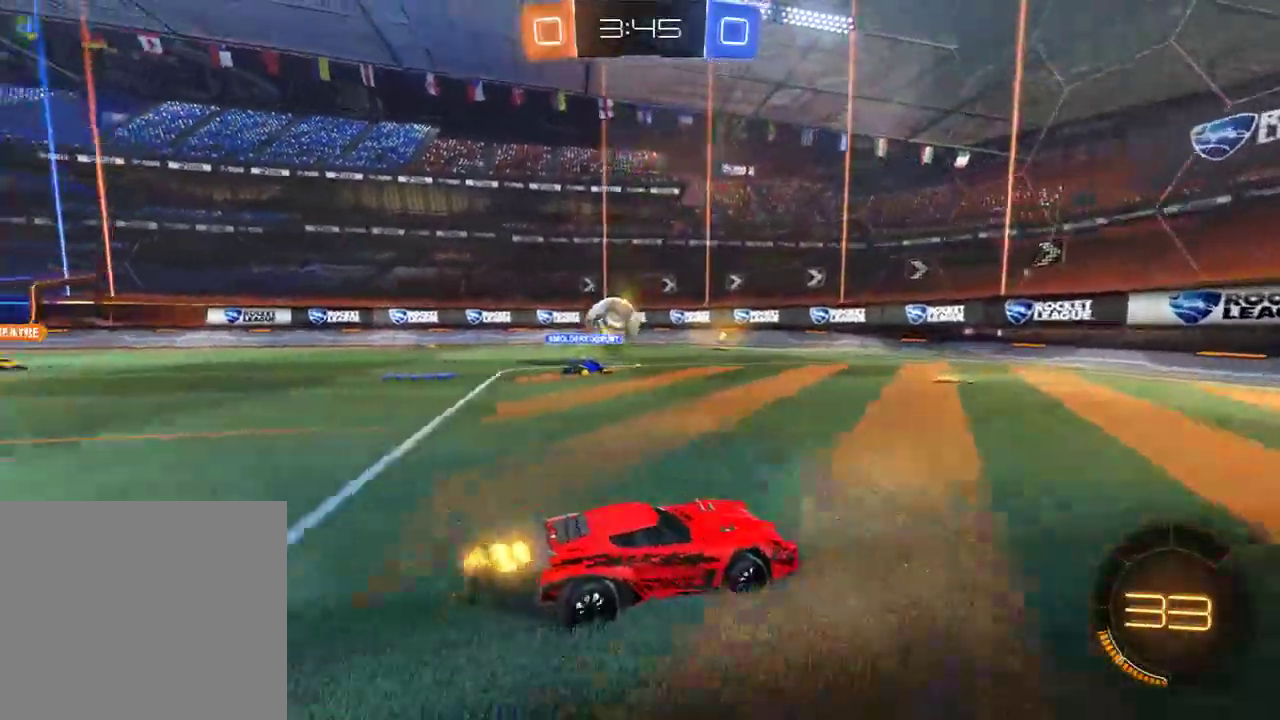
{"buttons": ["B"], "left_stick": "left", "right_stick": "center", "events": [[167, "R2", "down"], [333, "left_stick", "right"], [433, "left_stick", "left"], [467, "R2", "up"]]}
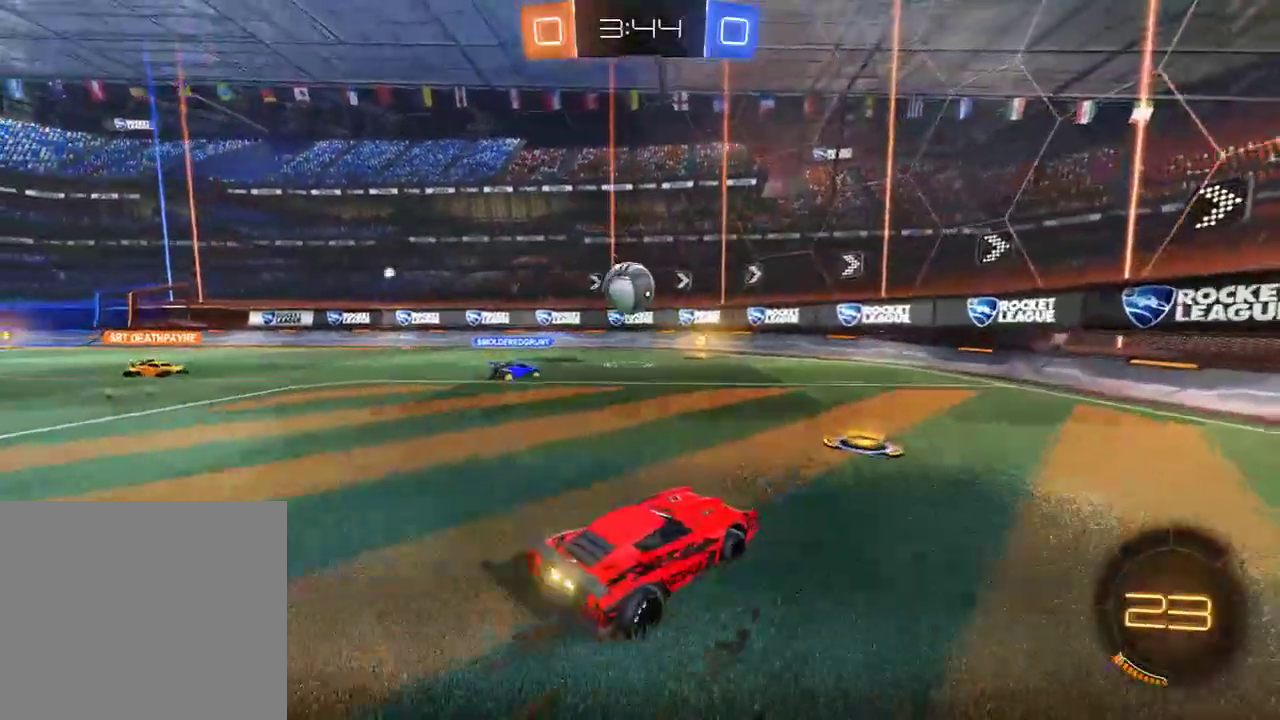
{"buttons": ["B", "R2"], "left_stick": "right", "right_stick": "center", "events": [[100, "R2", "down"], [183, "left_stick", "down-left"], [333, "left_stick", "center"], [433, "left_stick", "right"]]}
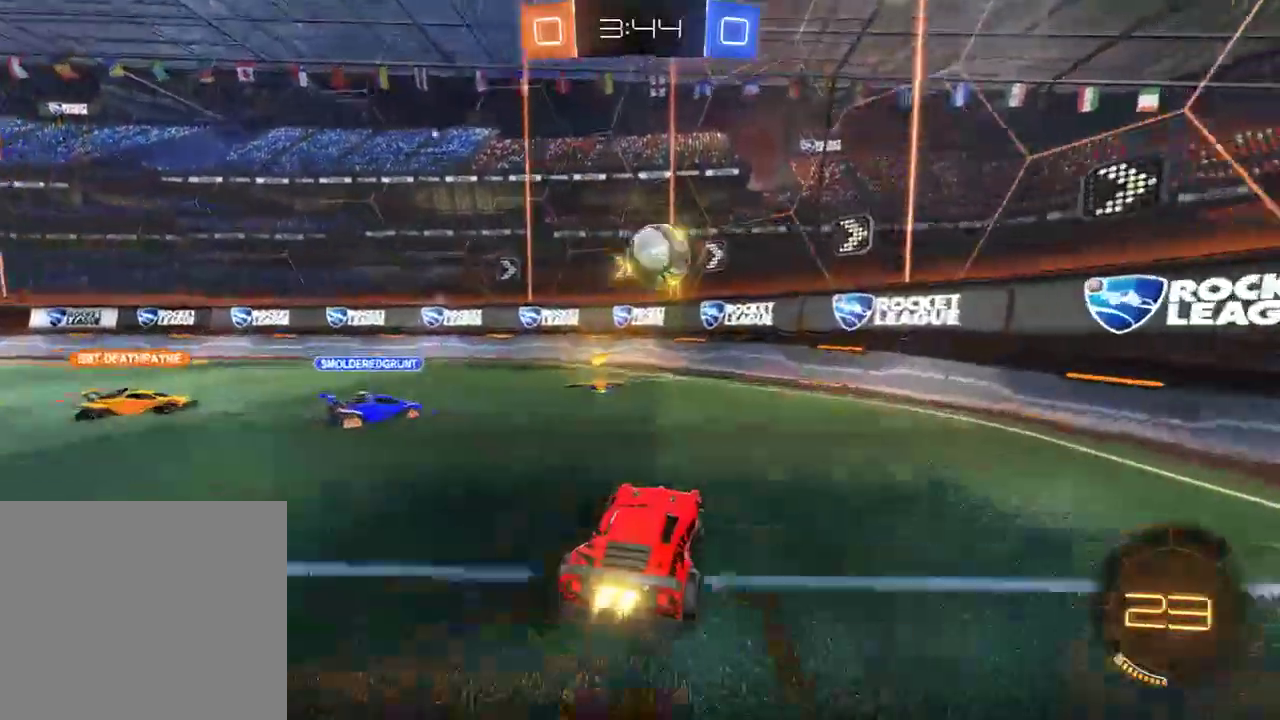
{"buttons": ["B"], "left_stick": "down-left", "right_stick": "center", "events": [[33, "A", "down"], [33, "L2", "down"], [33, "left_stick", "down-left"], [300, "A", "up"], [367, "L2", "up"], [400, "R2", "up"]]}
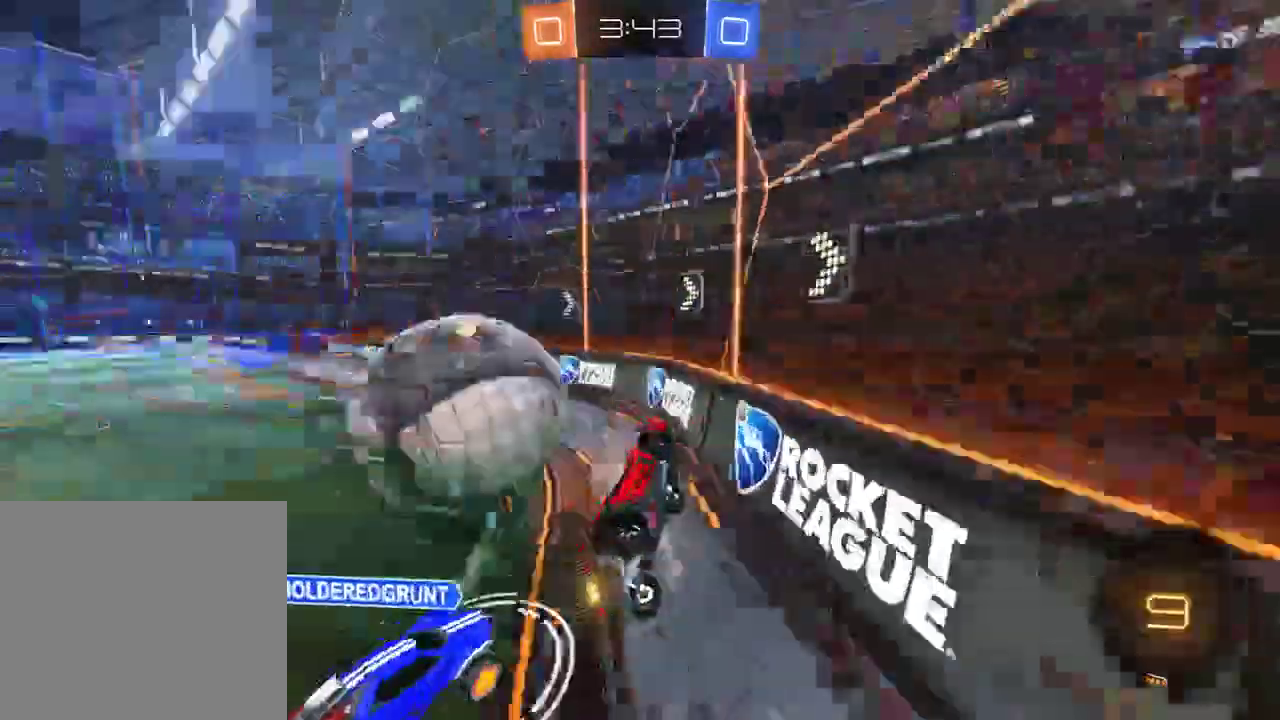
{"buttons": ["B"], "left_stick": "down-left", "right_stick": "center", "events": [[33, "X", "down"], [200, "X", "up"]]}
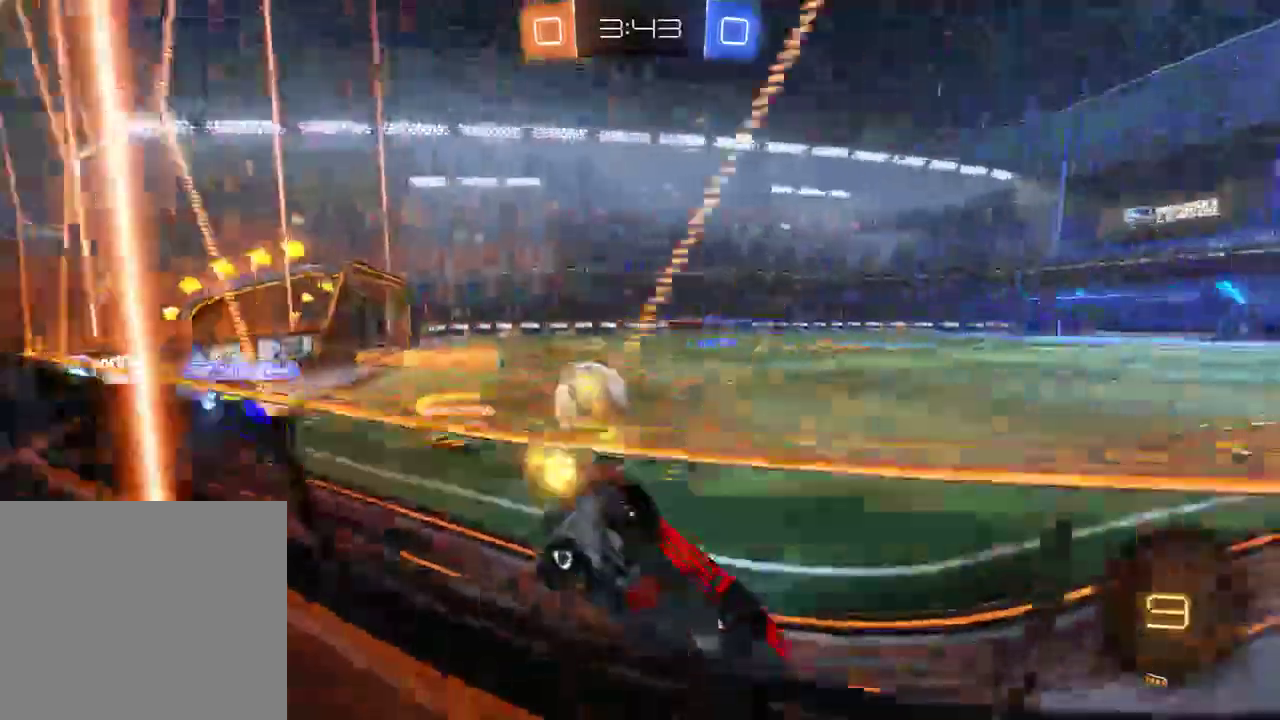
{"buttons": ["B", "R2"], "left_stick": "down-left", "right_stick": "center"}
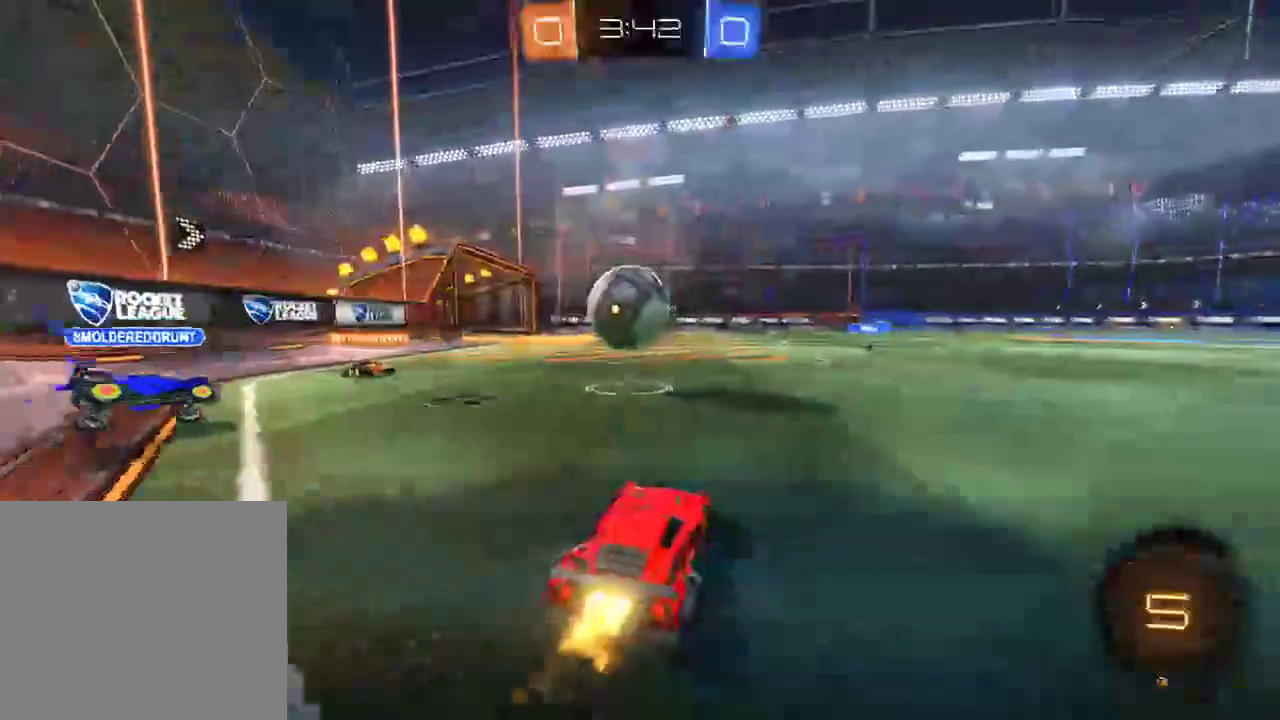
{"buttons": ["B", "L2", "R2", "L3"], "left_stick": "up-left", "right_stick": "center", "events": [[17, "left_stick", "down"], [183, "left_stick", "right"], [250, "A", "down"], [333, "left_stick", "up-left"], [367, "A", "up"], [367, "L2", "down"], [367, "L3", "down"], [383, "A", "down"], [450, "A", "up"]]}
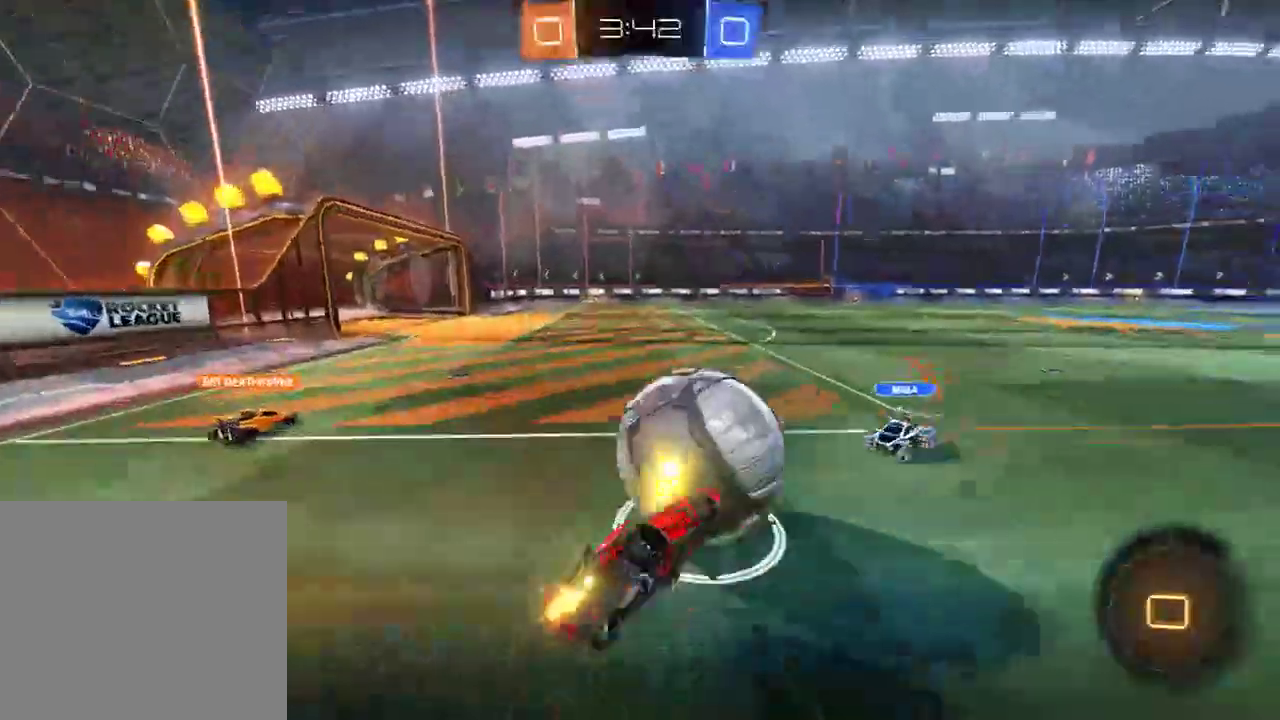
{"buttons": ["B", "Y"], "left_stick": "up-left", "right_stick": "center", "events": [[17, "L3", "up"], [17, "Y", "down"], [83, "Y", "up"], [117, "left_stick", "center"], [150, "Y", "down"], [317, "Y", "up"], [317, "left_stick", "left"], [383, "B", "up"], [417, "R2", "up"], [483, "B", "down"], [483, "Y", "down"], [483, "left_stick", "up-left"], [500, "L2", "up"]]}
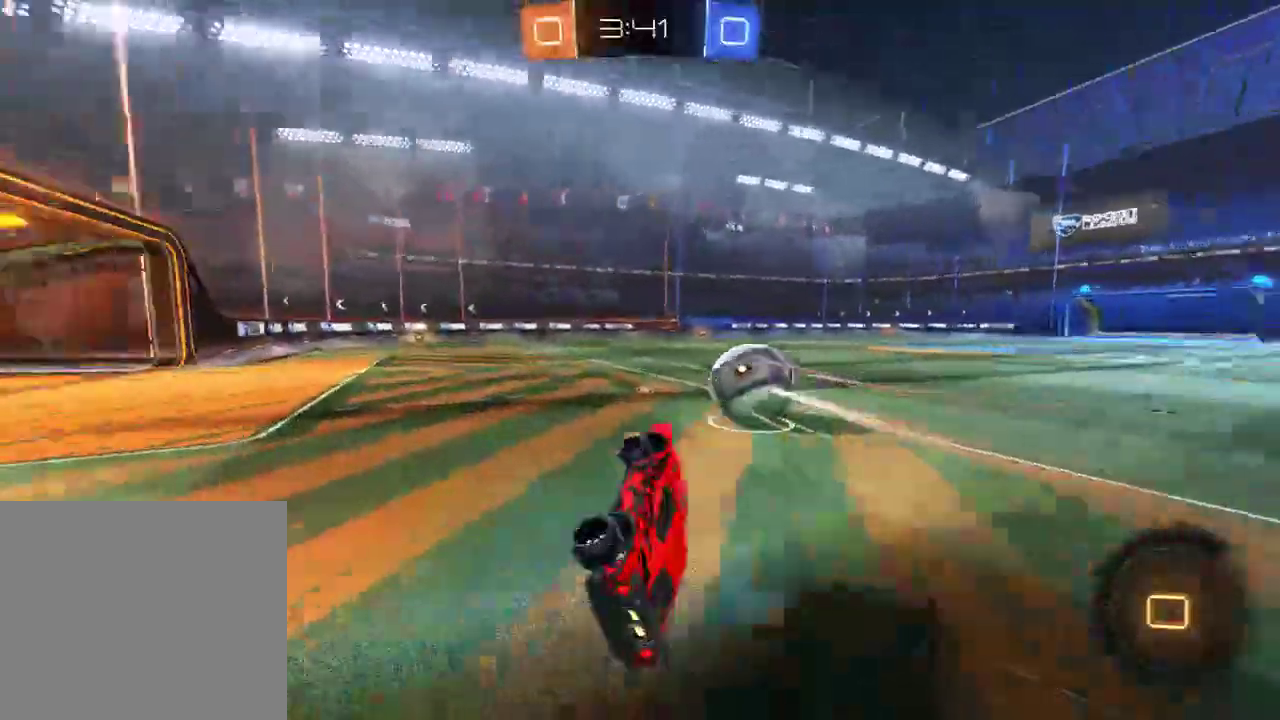
{"buttons": ["B", "R2"], "left_stick": "center", "right_stick": "center", "events": [[67, "Y", "up"], [167, "R2", "down"], [333, "left_stick", "center"]]}
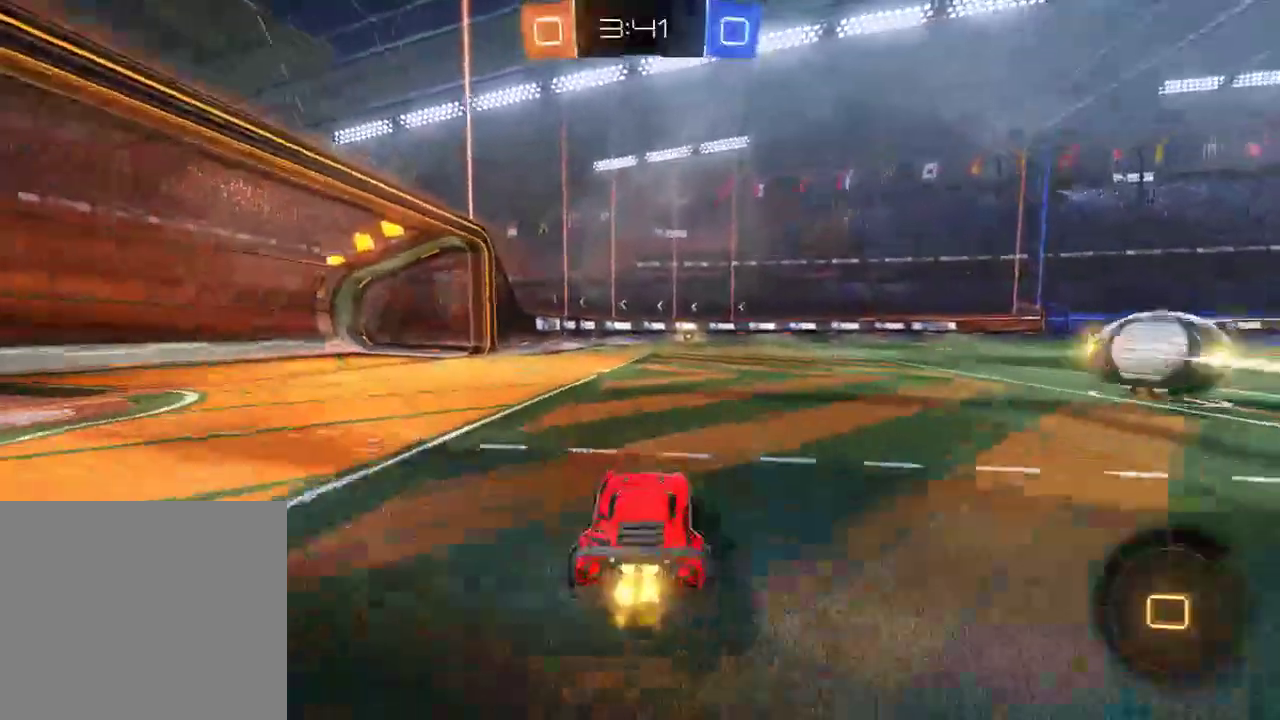
{"buttons": [], "left_stick": "center", "right_stick": "center", "events": [[33, "left_stick", "up"], [67, "A", "down"], [100, "L3", "down"], [267, "L3", "up"], [300, "A", "up"], [367, "R2", "up"], [367, "left_stick", "center"], [433, "B", "up"]]}
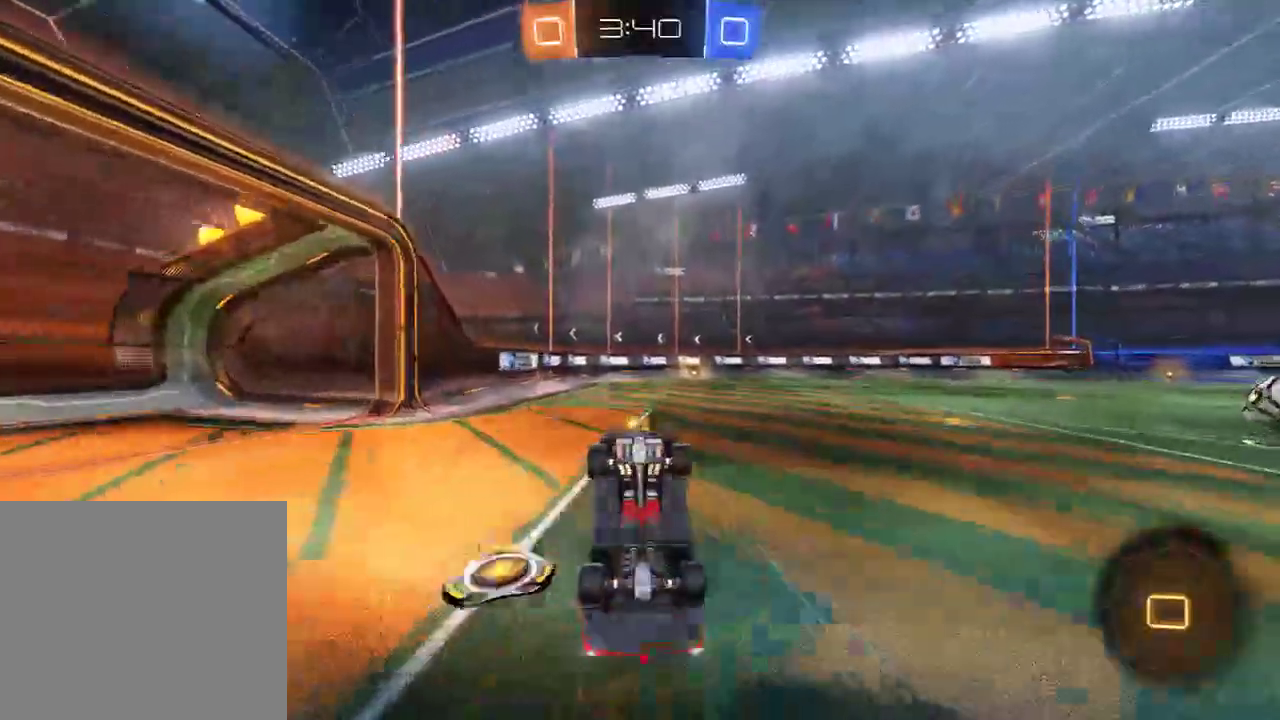
{"buttons": ["B"], "left_stick": "center", "right_stick": "center", "events": [[167, "B", "down"], [167, "Y", "down"], [267, "Y", "up"]]}
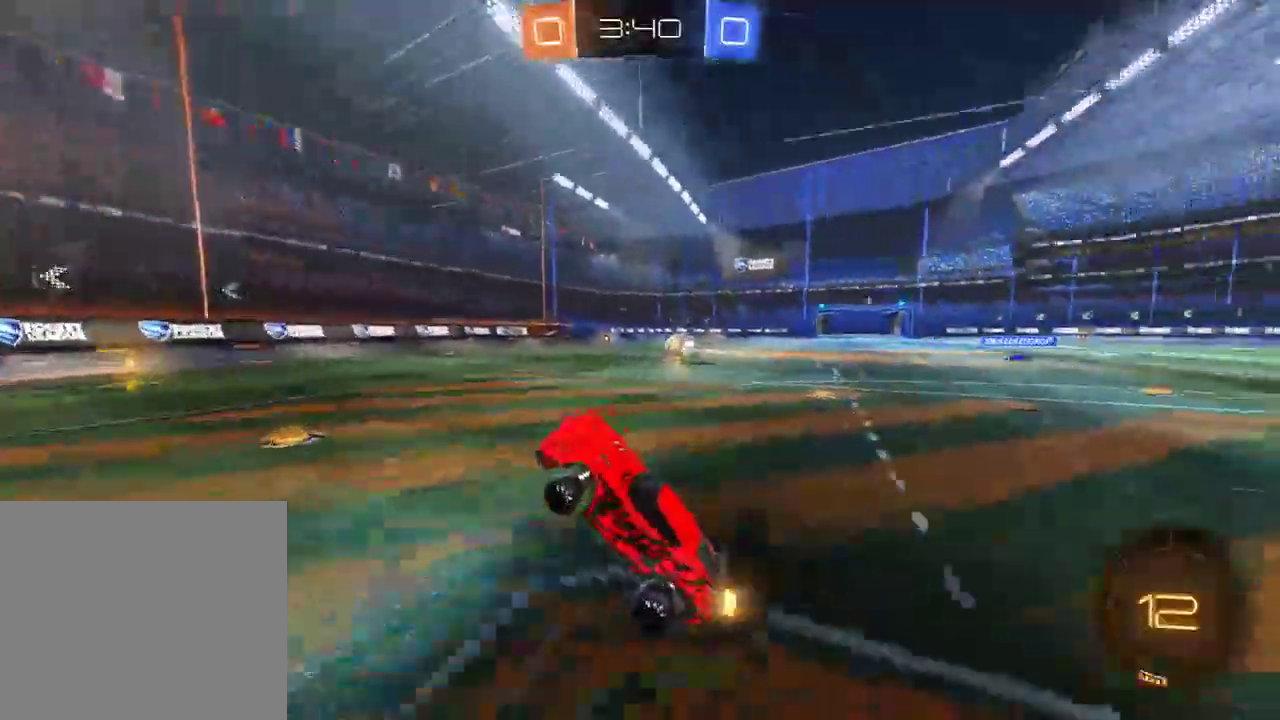
{"buttons": ["B", "R2"], "left_stick": "right", "right_stick": "center", "events": [[117, "left_stick", "right"], [150, "R2", "down"]]}
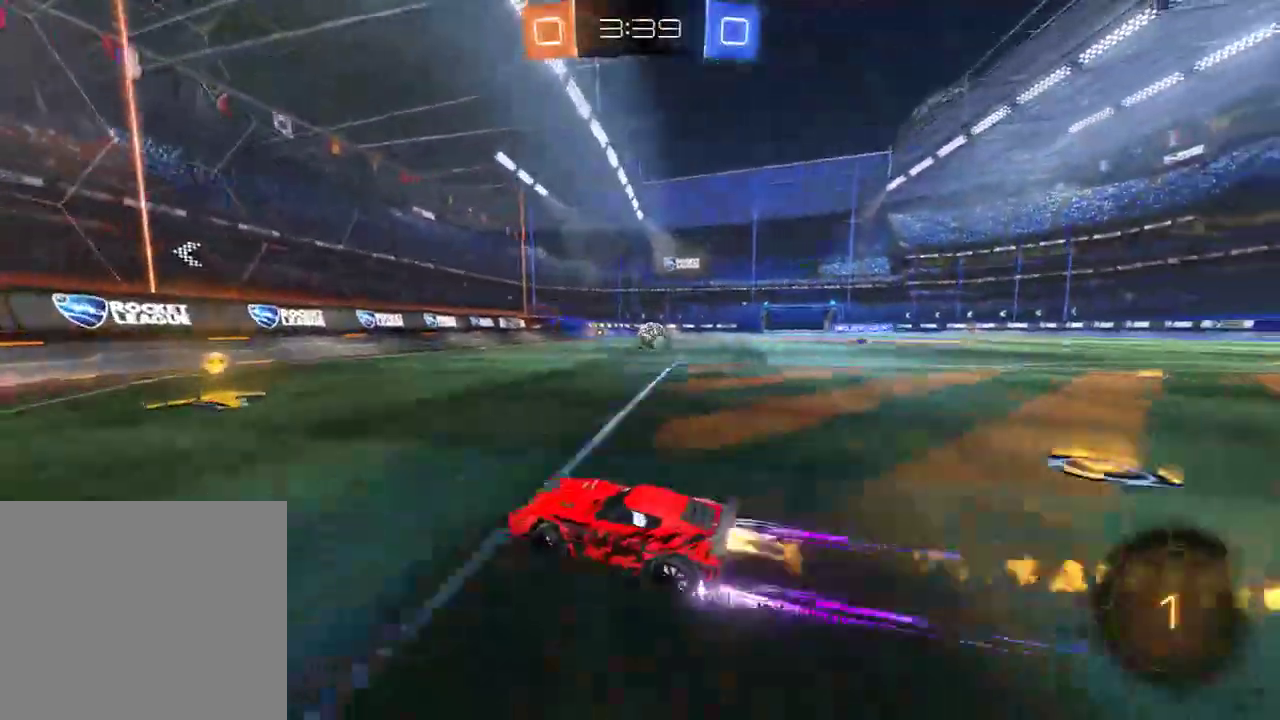
{"buttons": ["B", "R2"], "left_stick": "right", "right_stick": "center", "events": [[83, "left_stick", "center"], [217, "R2", "up"], [217, "left_stick", "right"], [250, "R2", "down"]]}
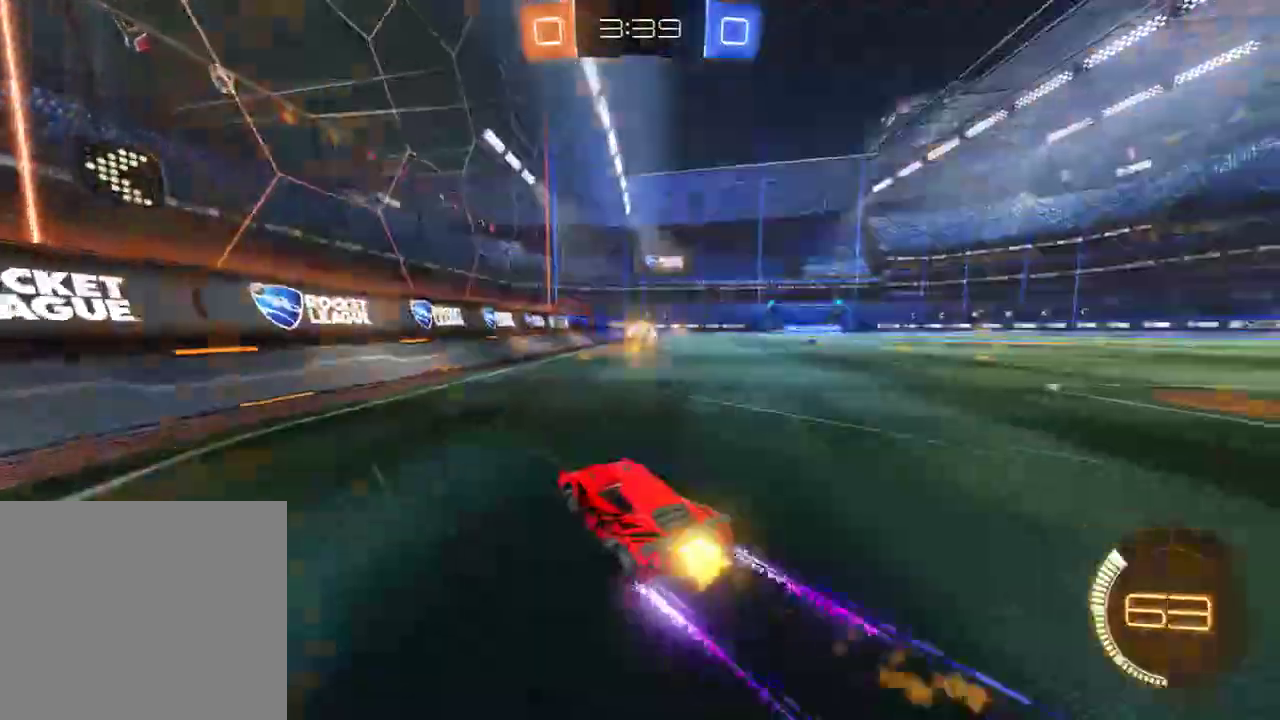
{"buttons": ["B"], "left_stick": "center", "right_stick": "center", "events": [[83, "left_stick", "center"], [217, "R2", "up"], [283, "R2", "down"], [450, "R2", "up"]]}
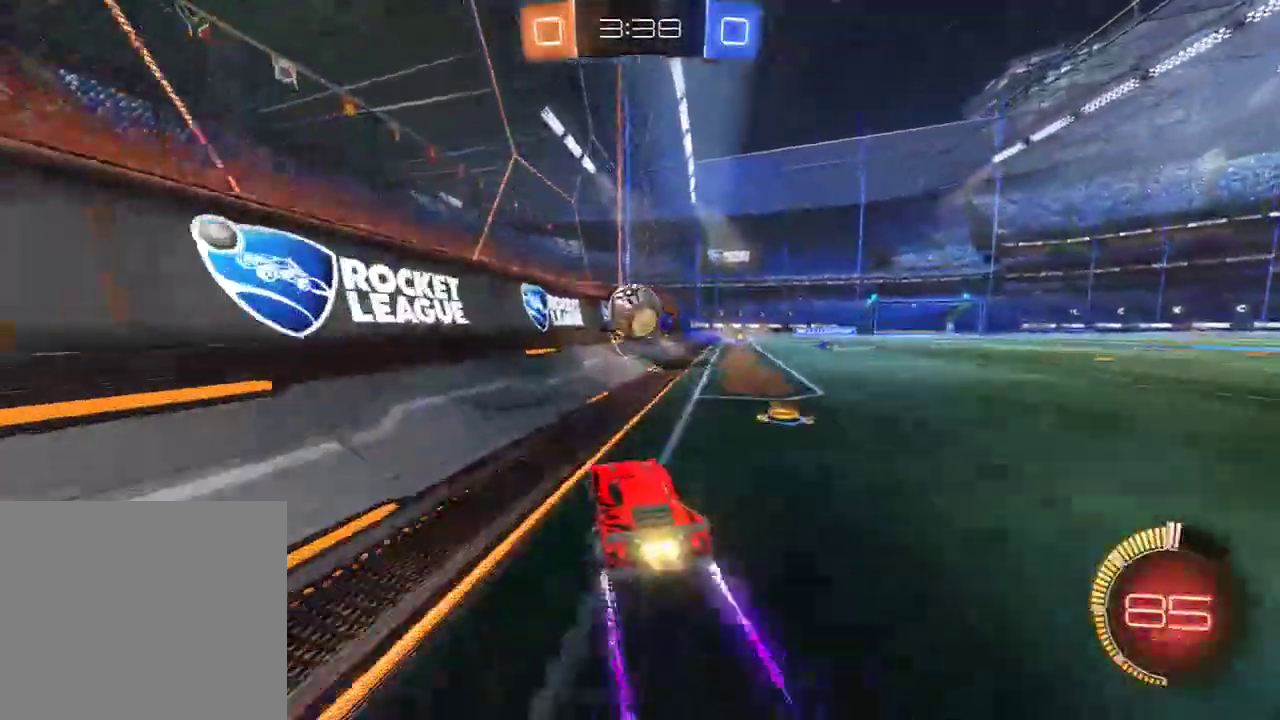
{"buttons": ["B", "R2"], "left_stick": "down", "right_stick": "center", "events": [[17, "R2", "down"], [17, "left_stick", "left"], [233, "left_stick", "down"]]}
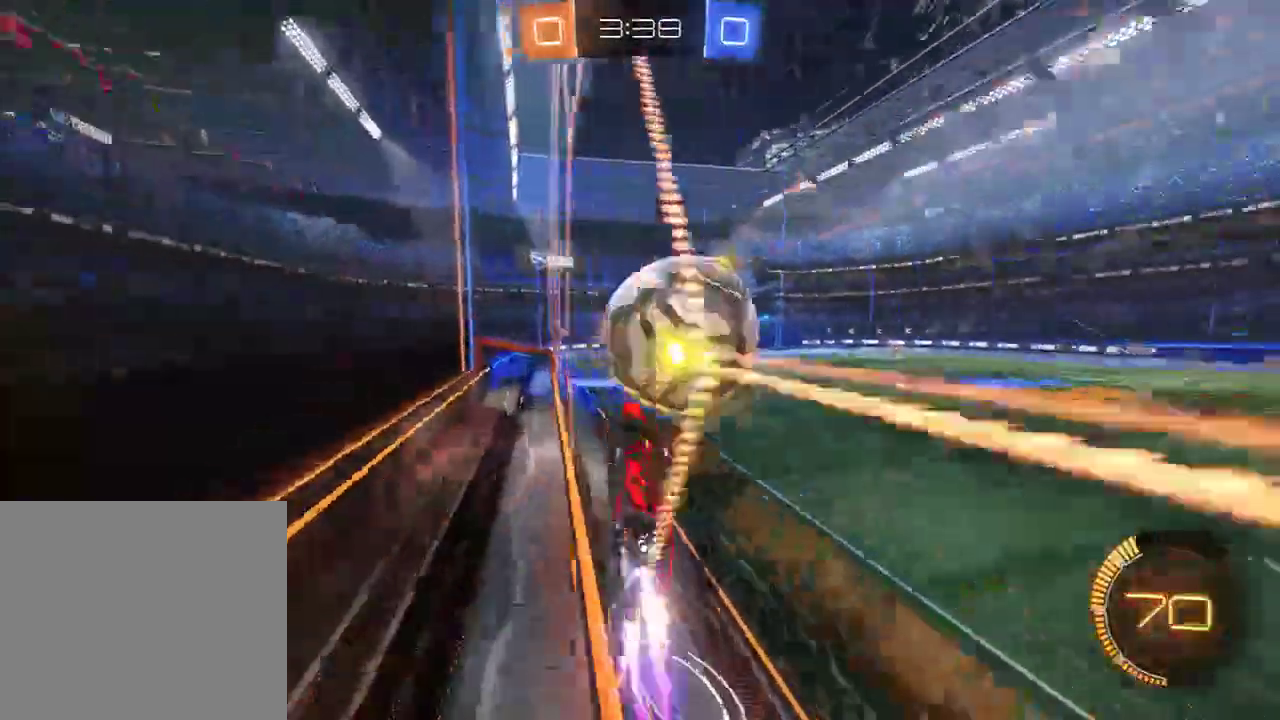
{"buttons": ["B"], "left_stick": "right", "right_stick": "center", "events": [[67, "left_stick", "right"], [200, "R2", "up"]]}
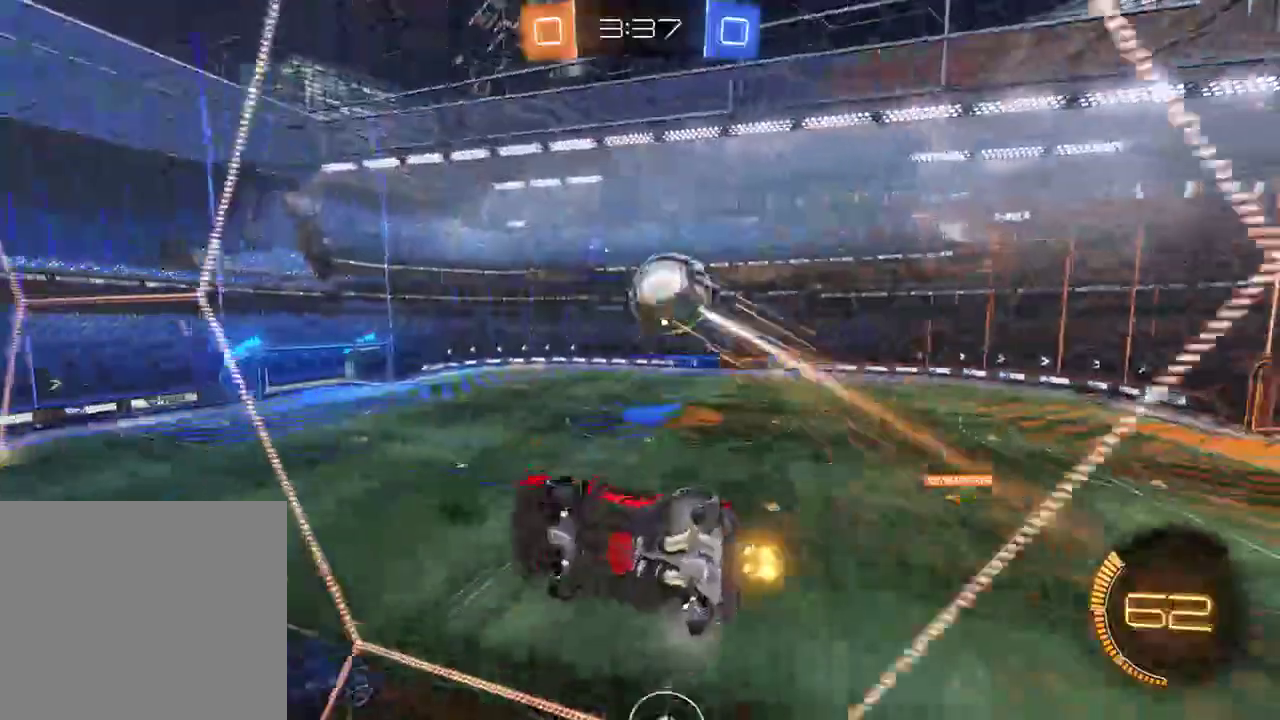
{"buttons": ["B", "Y"], "left_stick": "left", "right_stick": "center", "events": [[100, "L2", "down"], [100, "R2", "down"], [133, "A", "down"], [133, "left_stick", "down-left"], [333, "A", "up"], [400, "Y", "down"], [433, "R2", "up"], [450, "left_stick", "left"], [467, "L2", "up"]]}
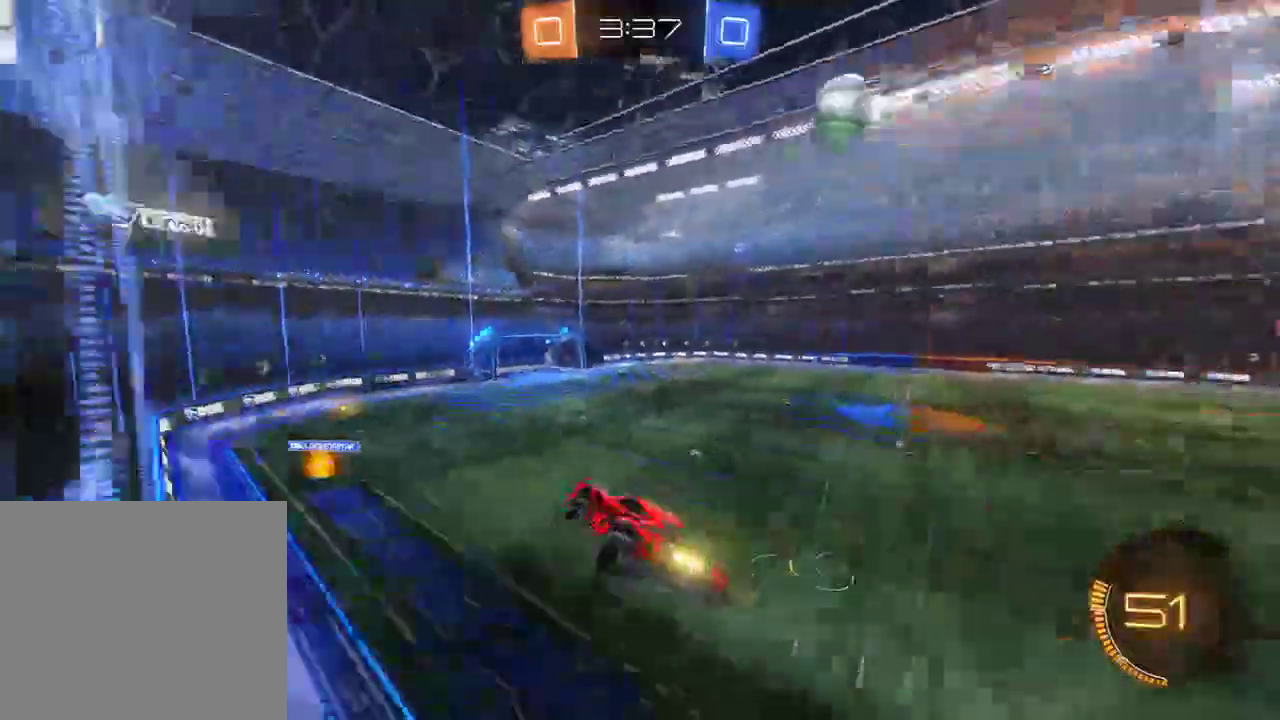
{"buttons": ["B"], "left_stick": "center", "right_stick": "center", "events": [[33, "Y", "up"], [267, "L2", "down"], [267, "left_stick", "center"], [400, "L2", "up"]]}
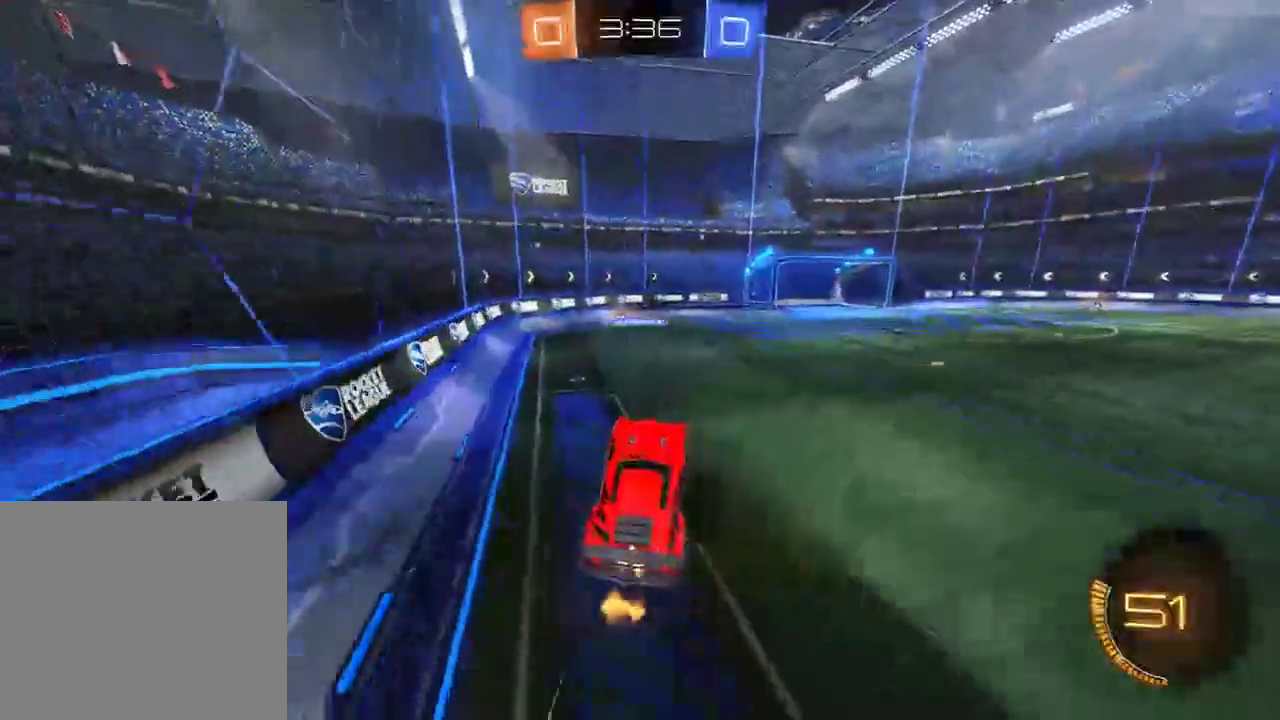
{"buttons": ["B", "Y", "R2"], "left_stick": "up-left", "right_stick": "center", "events": [[17, "left_stick", "left"], [183, "left_stick", "up-left"], [217, "A", "down"], [250, "L3", "down"], [317, "A", "up"], [350, "L3", "up"], [417, "R2", "down"], [417, "Y", "down"]]}
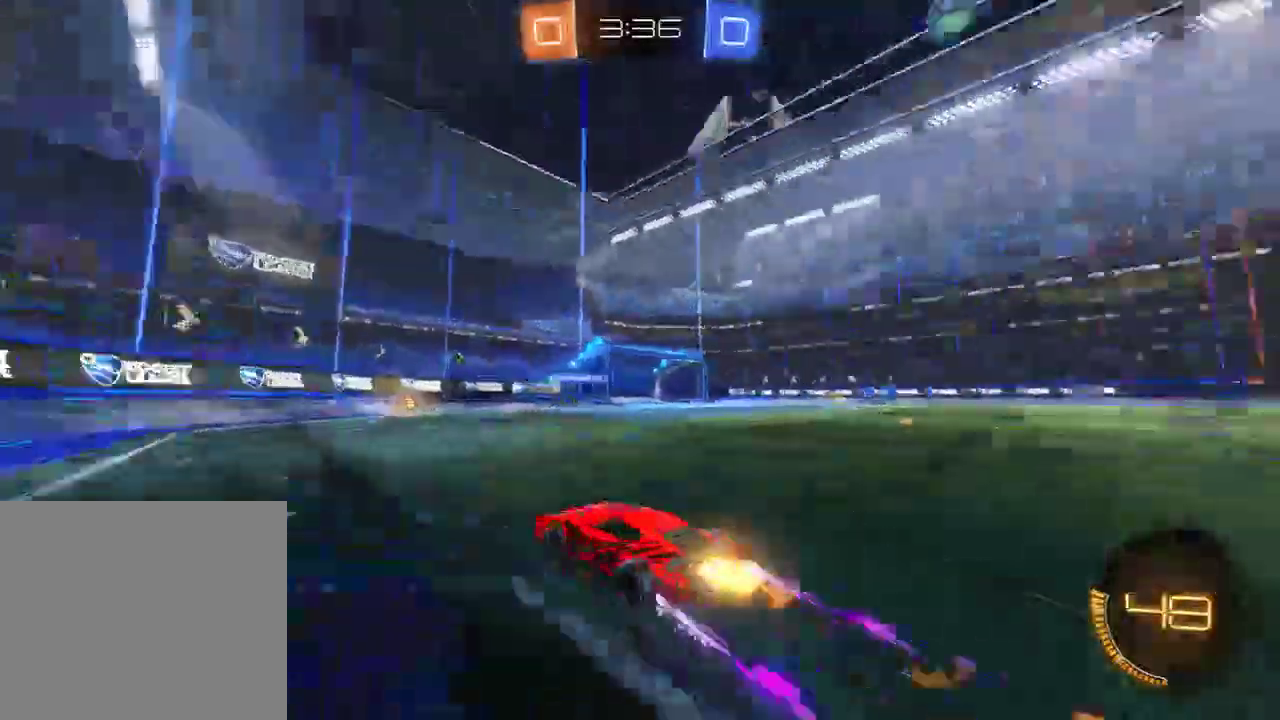
{"buttons": ["B"], "left_stick": "center", "right_stick": "center", "events": [[50, "Y", "up"], [67, "left_stick", "left"], [283, "left_stick", "center"], [350, "R2", "up"], [350, "left_stick", "right"], [450, "left_stick", "center"]]}
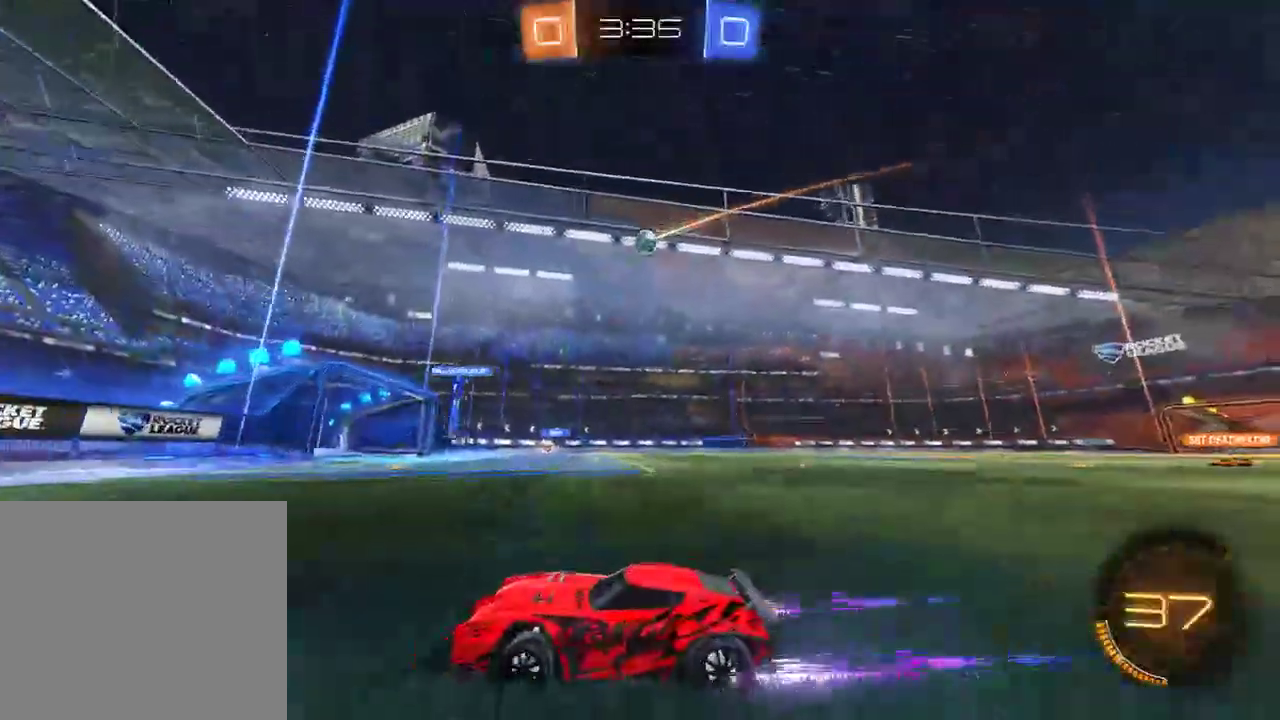
{"buttons": ["B", "R2"], "left_stick": "right", "right_stick": "center", "events": [[83, "X", "down"], [83, "left_stick", "right"], [250, "R2", "down"], [250, "X", "up"]]}
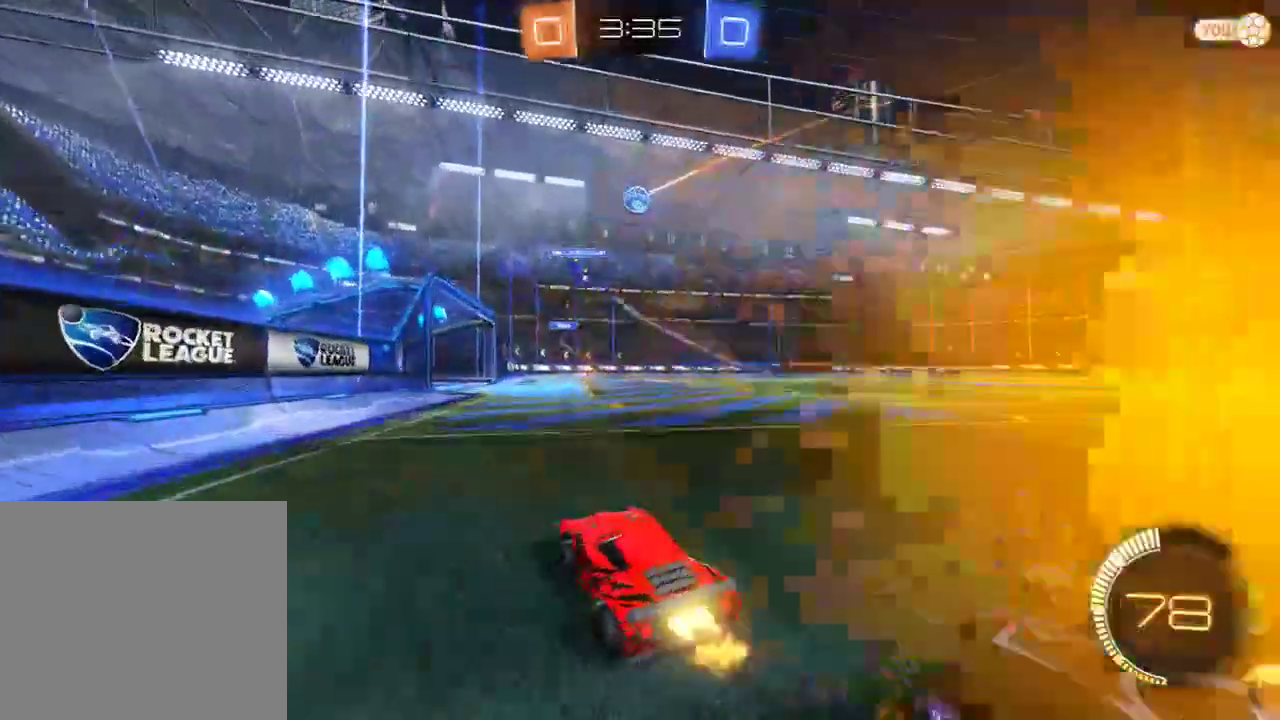
{"buttons": ["B", "R2"], "left_stick": "left", "right_stick": "center", "events": [[267, "left_stick", "center"], [367, "R2", "up"], [367, "left_stick", "left"], [433, "R2", "down"]]}
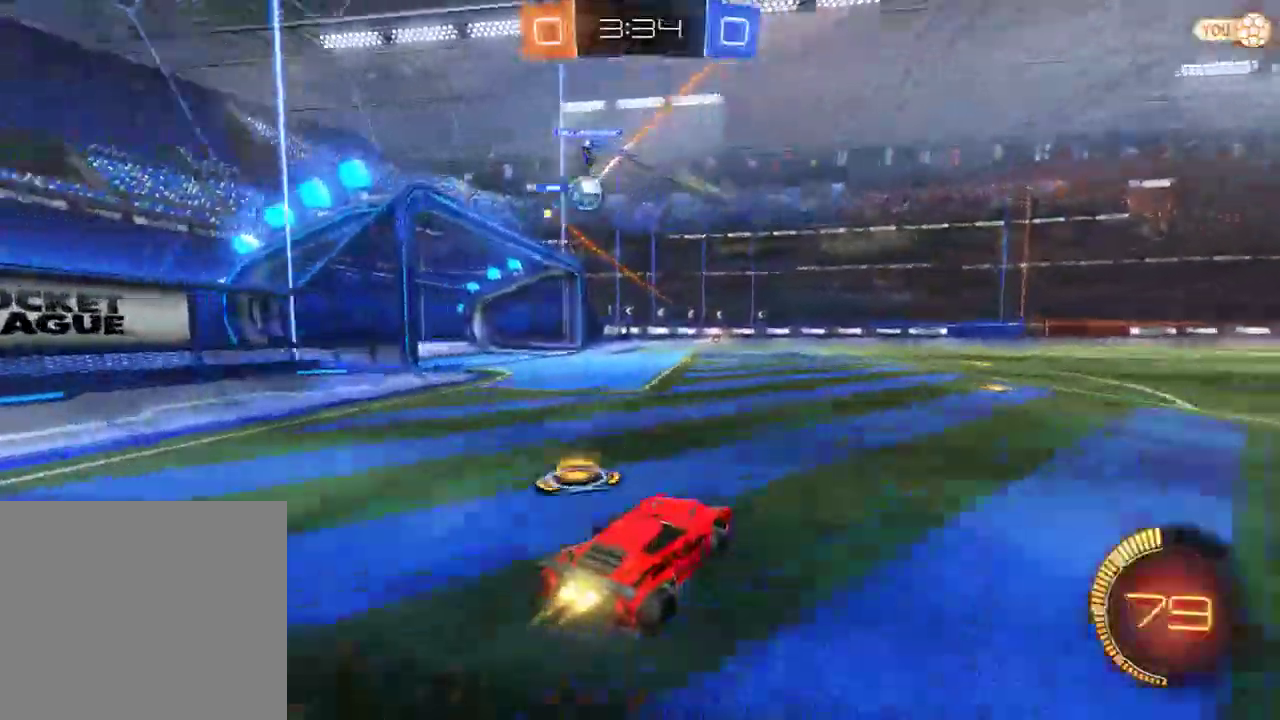
{"buttons": ["B"], "left_stick": "right", "right_stick": "center", "events": [[100, "left_stick", "center"], [167, "R2", "up"], [233, "left_stick", "left"], [367, "left_stick", "center"], [433, "left_stick", "right"]]}
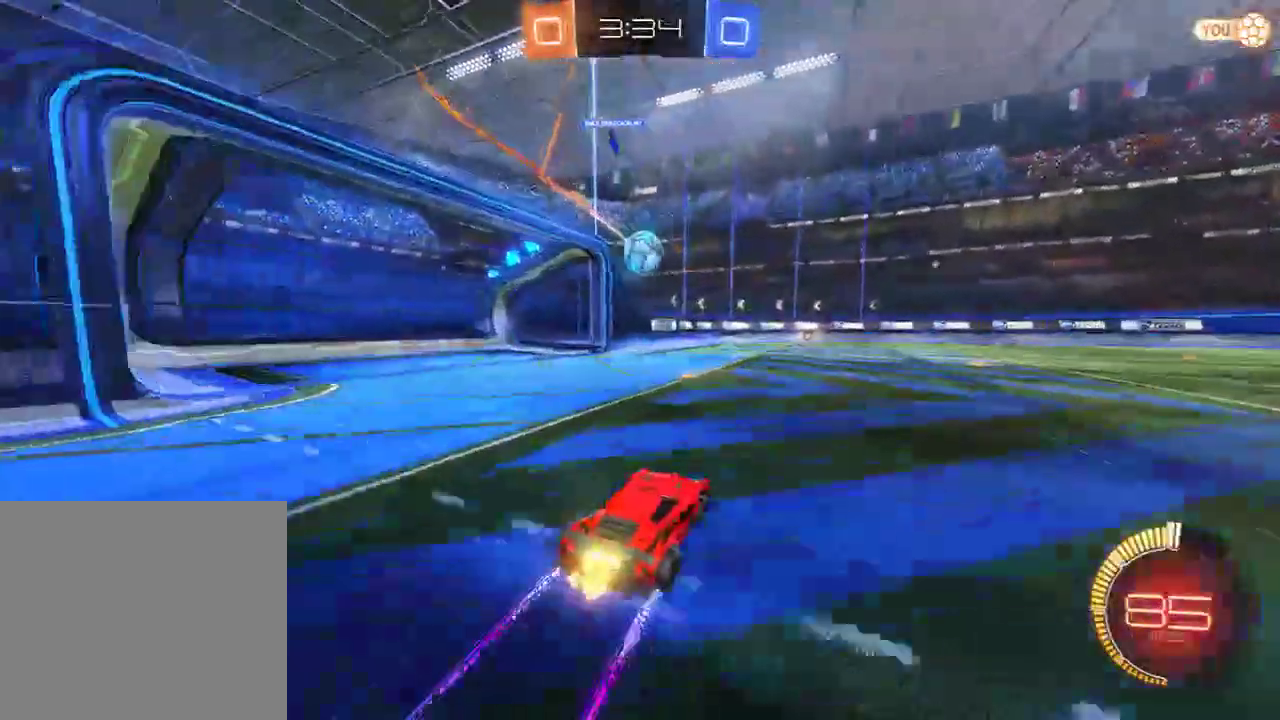
{"buttons": ["B", "Y"], "left_stick": "right", "right_stick": "center", "events": [[500, "Y", "down"]]}
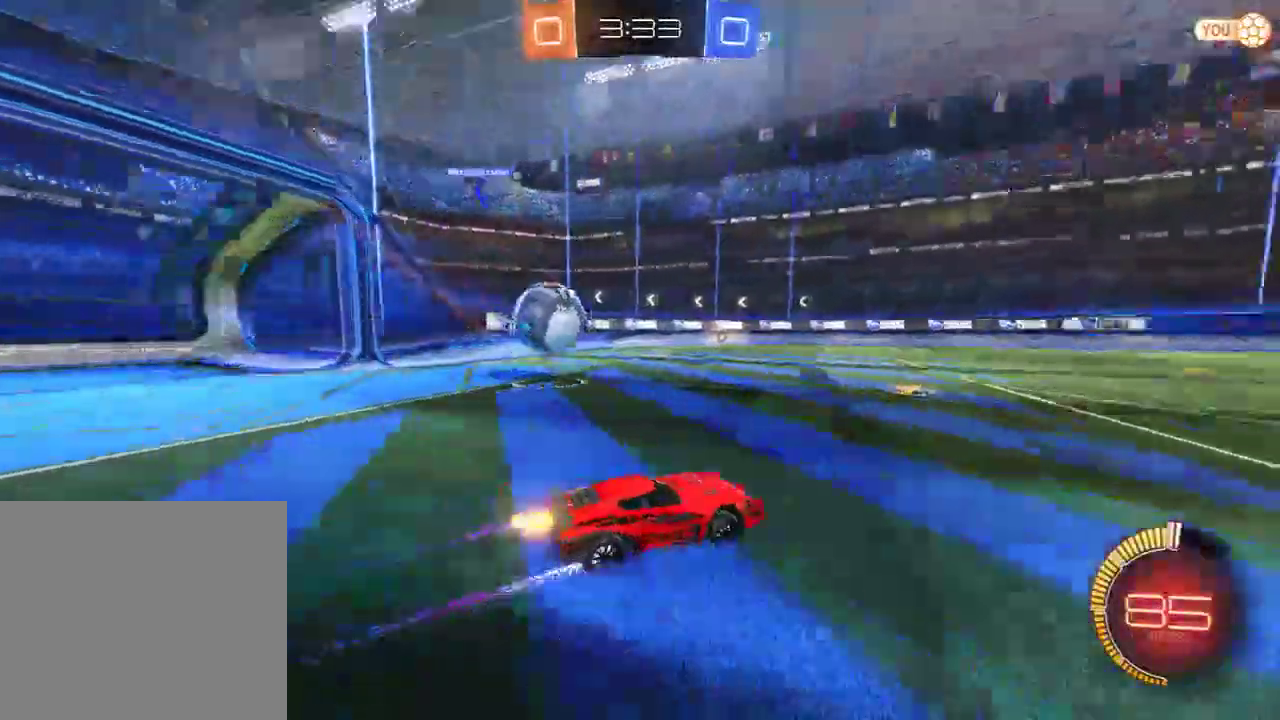
{"buttons": ["B", "Y"], "left_stick": "right", "right_stick": "center", "events": [[133, "Y", "up"], [483, "Y", "down"]]}
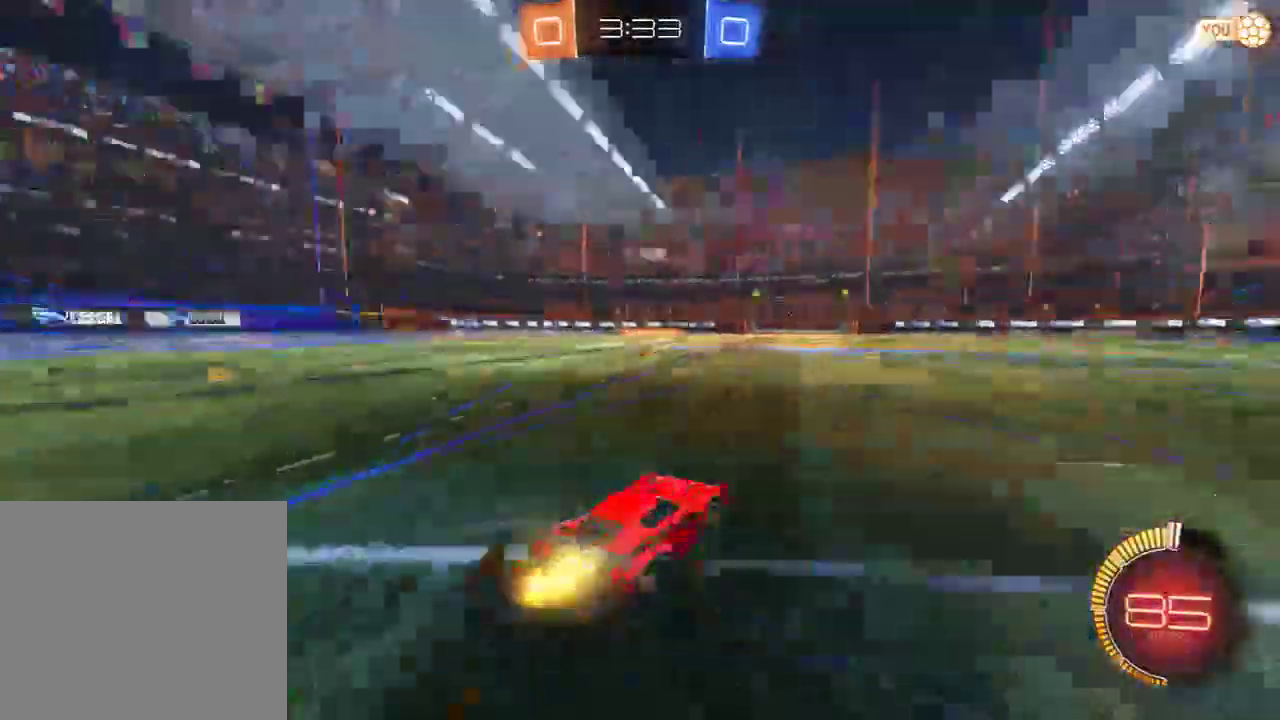
{"buttons": ["B", "X"], "left_stick": "left", "right_stick": "center", "events": [[83, "Y", "up"], [117, "left_stick", "center"], [250, "left_stick", "left"], [483, "X", "down"]]}